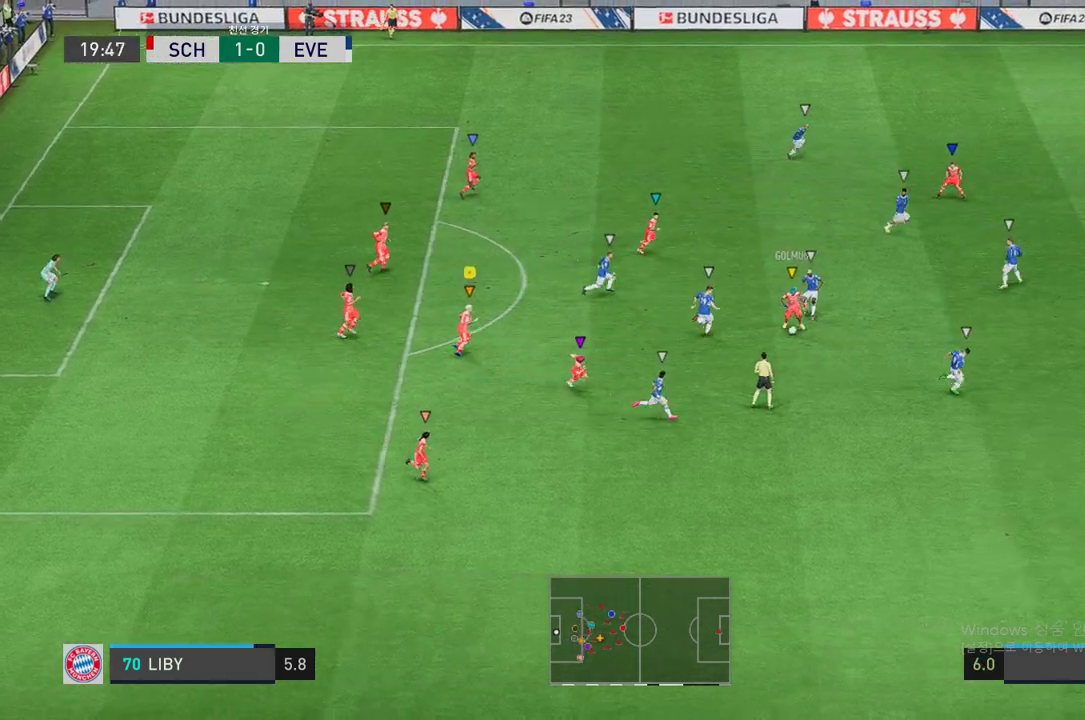
Gameplay with a controller (Xbox layout); each line is a JSON object with the inputs held at the frame after it. "events" lists button and stick changes between this image and that frame as [ms after this image, input, new state], when the widget could be followed in between. Not read: L3 R3.
{"buttons": ["L2"], "left_stick": "down-right", "right_stick": "center", "events": [[50, "R2", "down"], [503, "R2", "up"]]}
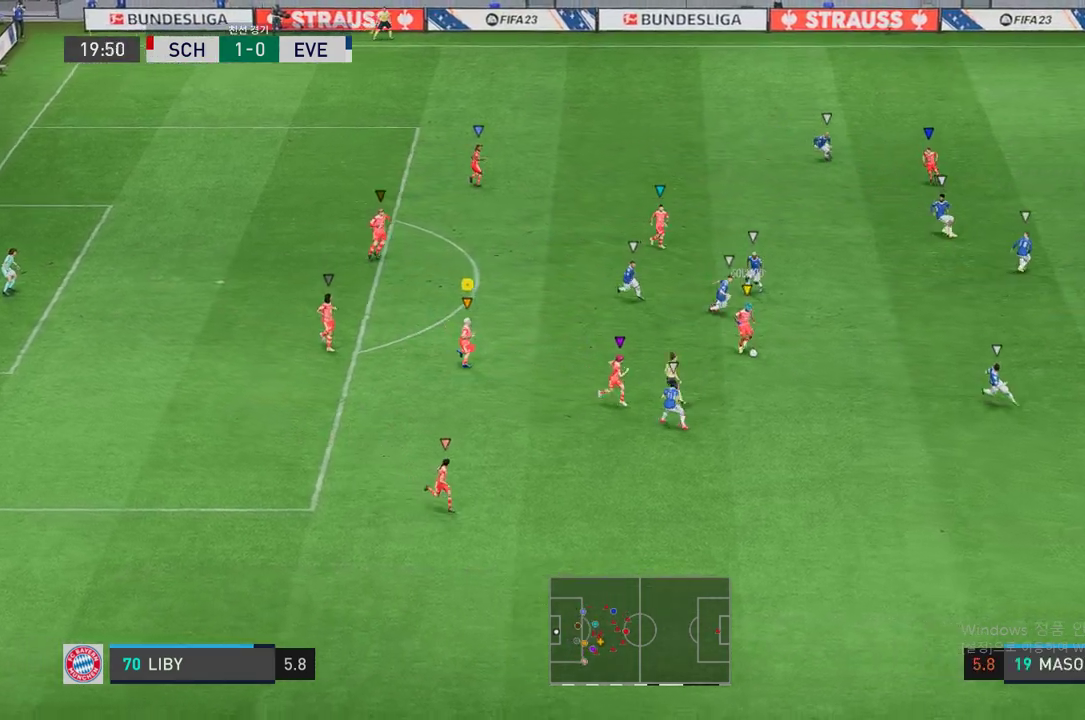
{"buttons": [], "left_stick": "down-right", "right_stick": "center", "events": [[269, "L2", "up"]]}
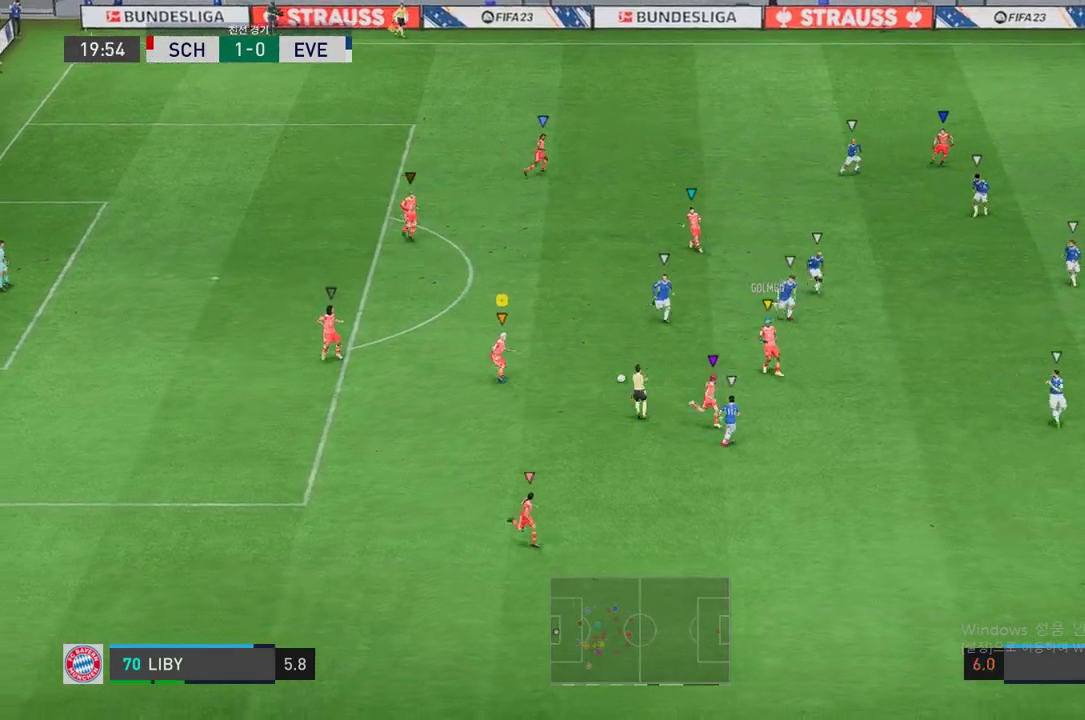
{"buttons": ["L1"], "left_stick": "down-right", "right_stick": "center", "events": [[504, "L1", "down"]]}
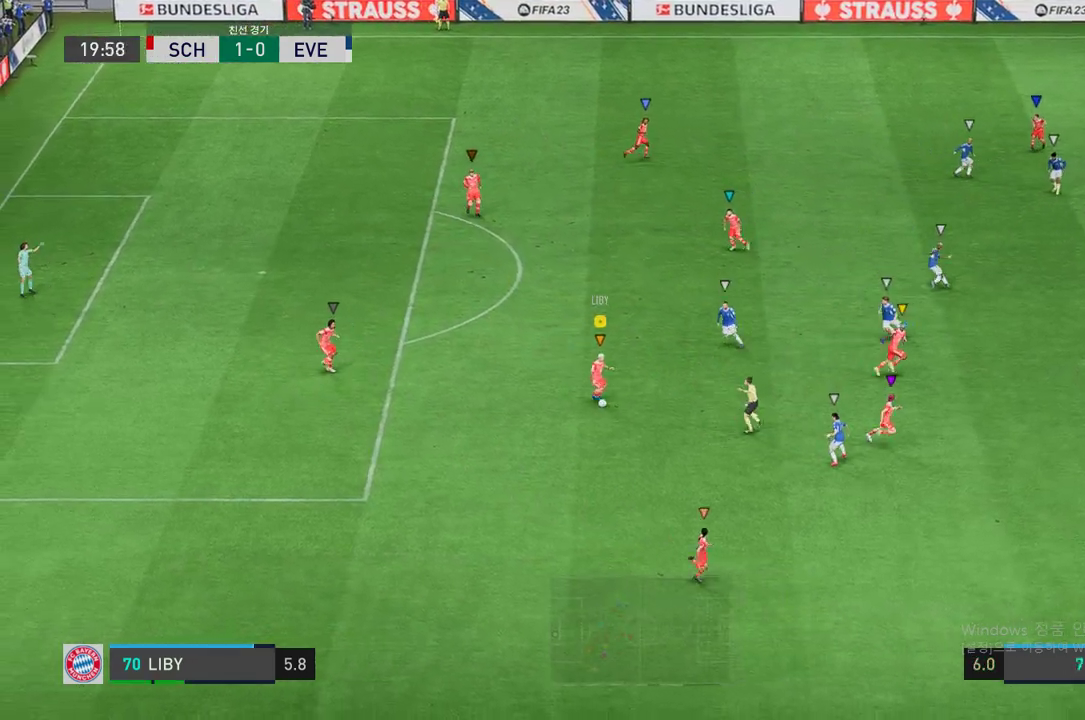
{"buttons": [], "left_stick": "up-left", "right_stick": "center", "events": [[134, "left_stick", "center"], [184, "left_stick", "up"], [335, "left_stick", "up-left"], [419, "L1", "up"]]}
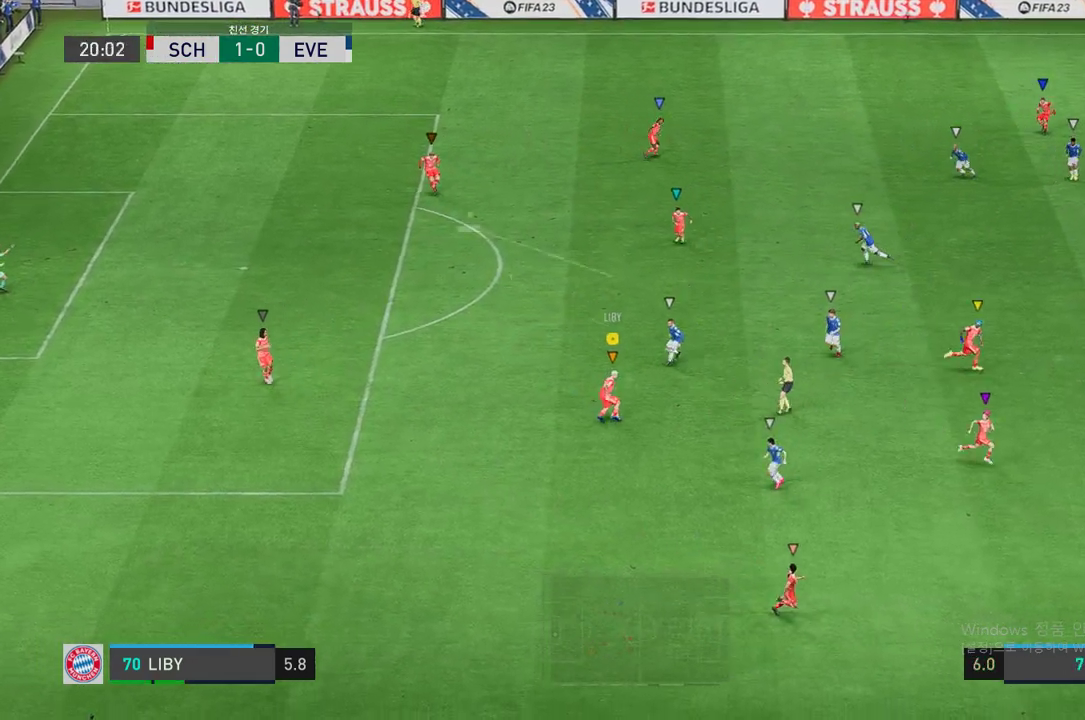
{"buttons": [], "left_stick": "up-left", "right_stick": "center", "events": []}
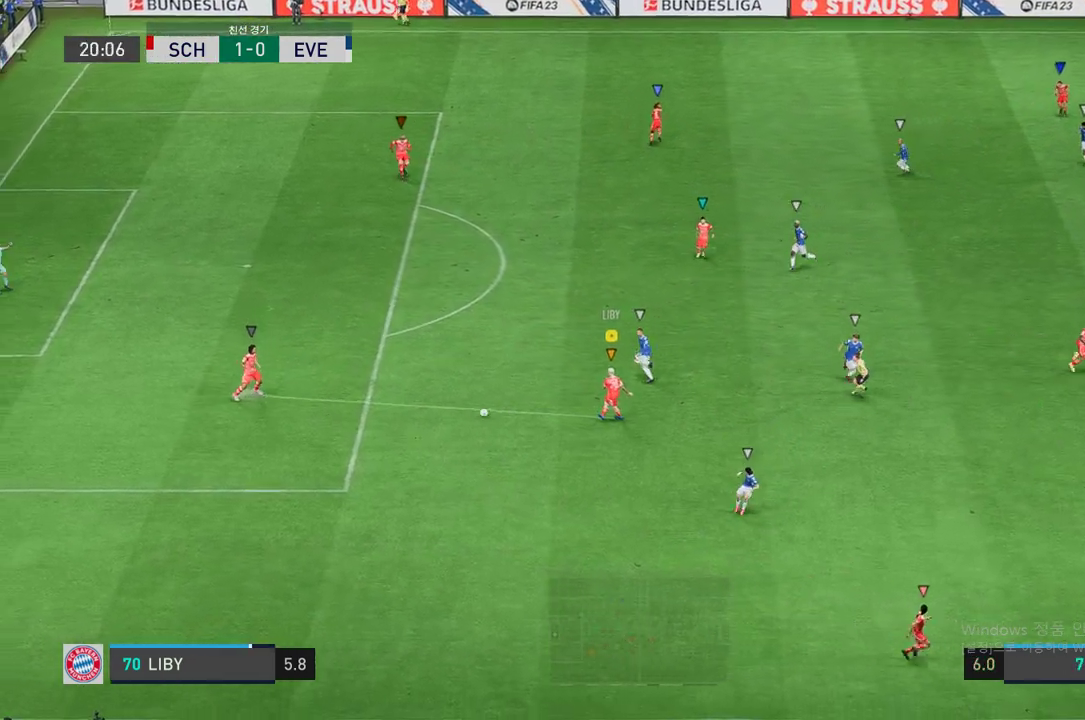
{"buttons": ["R2"], "left_stick": "up", "right_stick": "center", "events": [[336, "left_stick", "up"], [403, "R2", "down"]]}
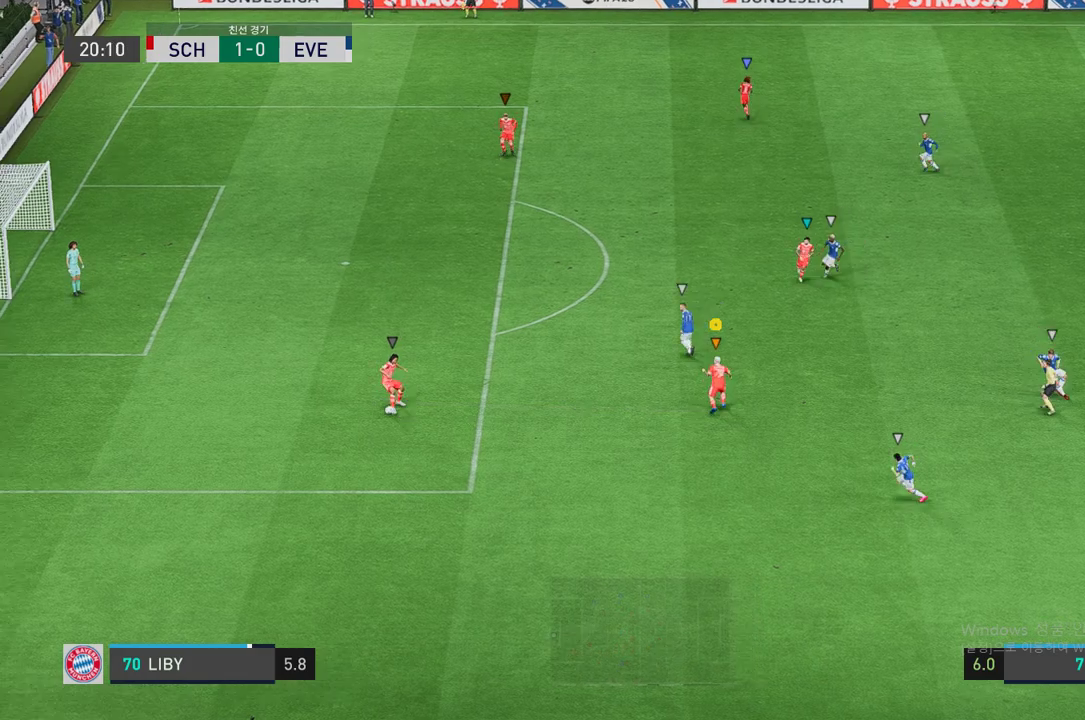
{"buttons": ["L2", "R2"], "left_stick": "up-right", "right_stick": "center", "events": [[67, "R2", "up"], [67, "left_stick", "center"], [319, "left_stick", "up-right"], [336, "L2", "down"], [503, "R2", "down"]]}
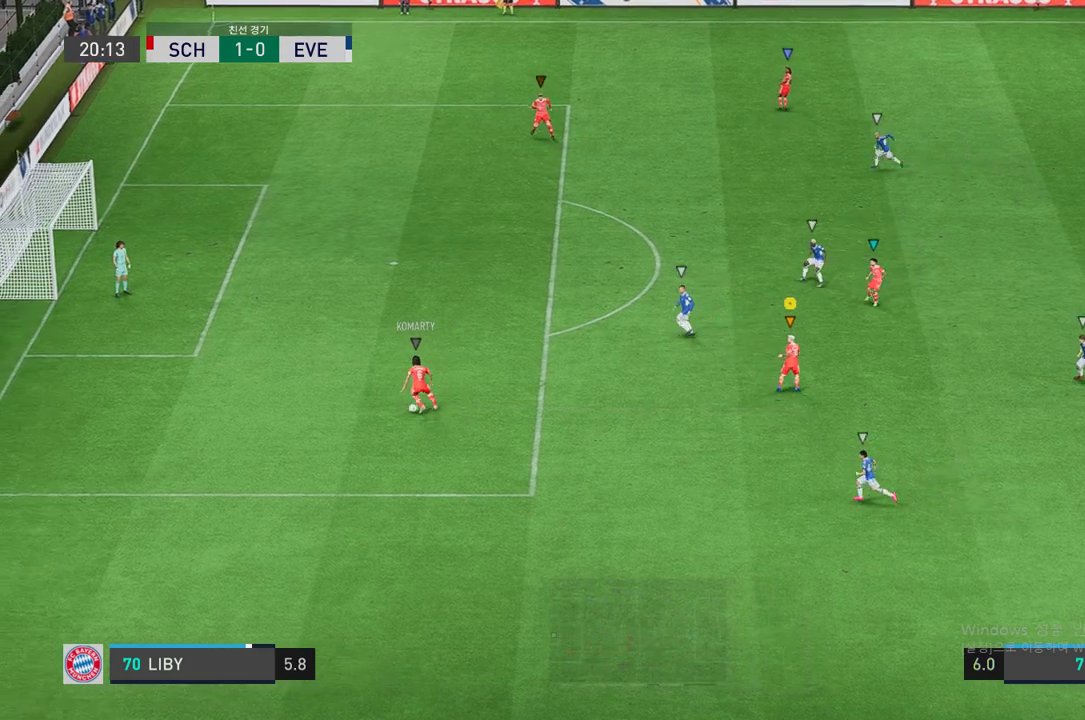
{"buttons": ["L2", "R2"], "left_stick": "down-right", "right_stick": "center", "events": [[34, "left_stick", "center"], [269, "R2", "up"], [471, "R2", "down"], [471, "left_stick", "down-right"]]}
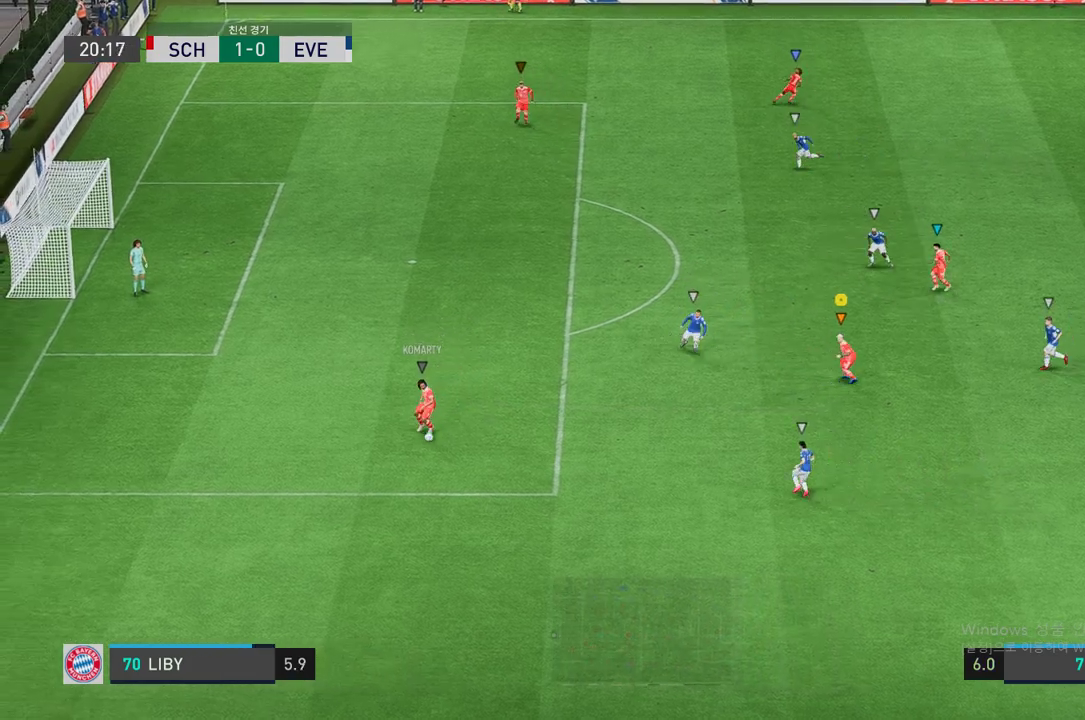
{"buttons": ["L2", "R2"], "left_stick": "up-left", "right_stick": "center", "events": [[168, "R2", "up"], [168, "left_stick", "center"], [252, "R2", "down"], [369, "left_stick", "up-left"]]}
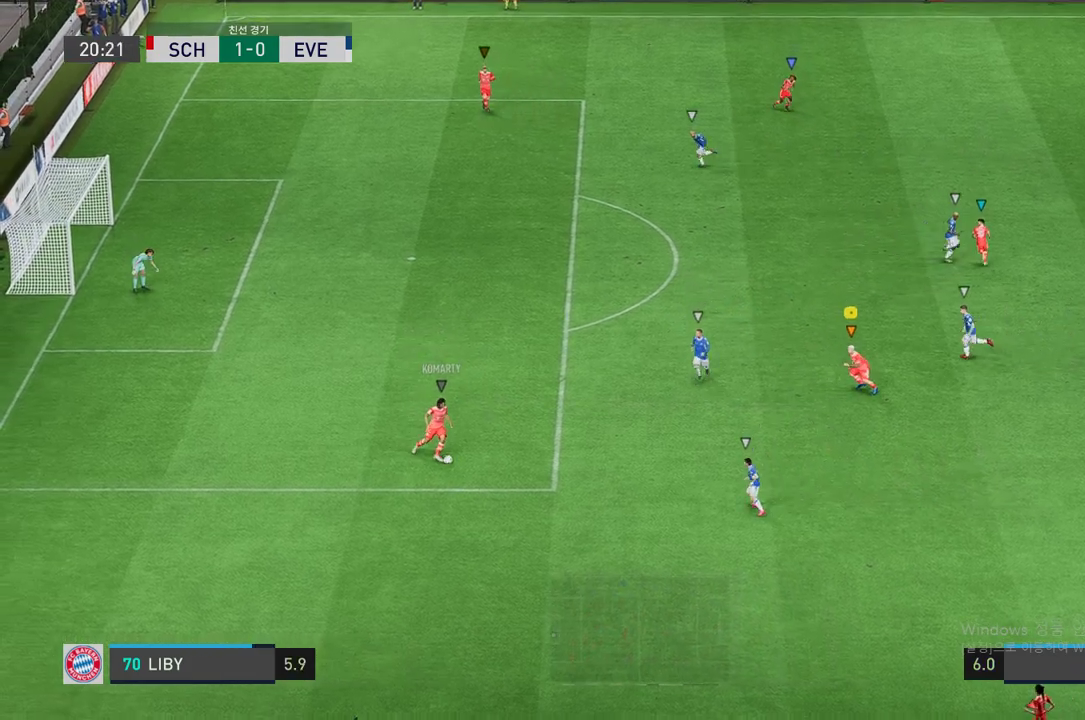
{"buttons": ["L2", "R2"], "left_stick": "up-left", "right_stick": "center", "events": []}
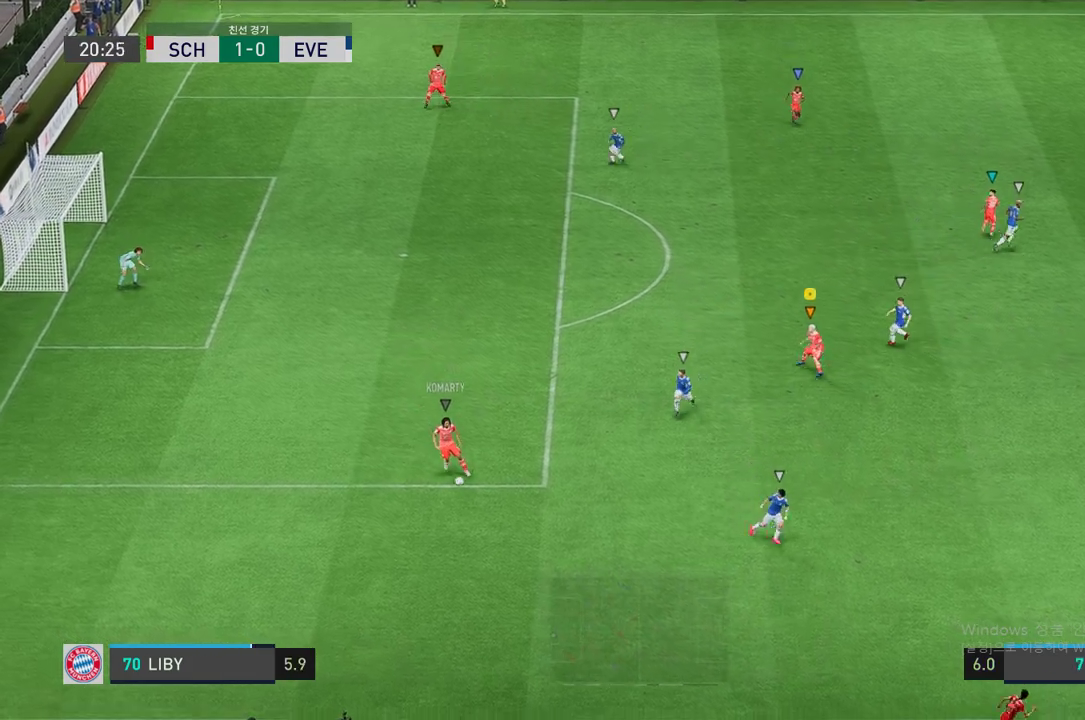
{"buttons": ["R2"], "left_stick": "up-left", "right_stick": "center", "events": [[235, "L2", "up"]]}
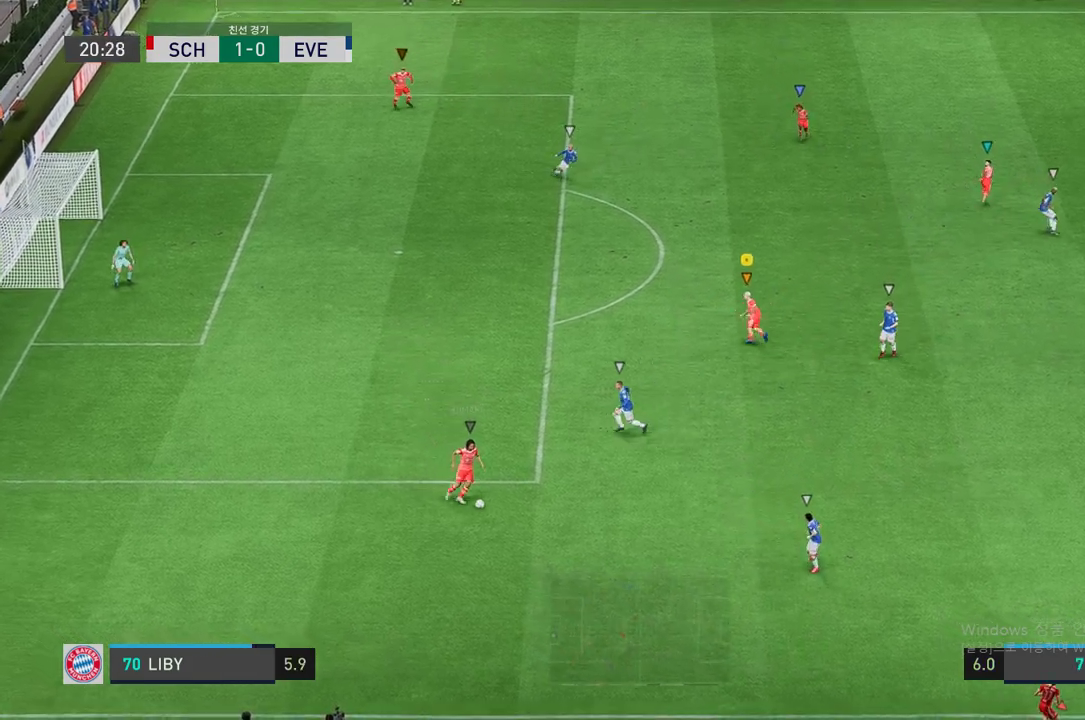
{"buttons": ["L2"], "left_stick": "left", "right_stick": "center", "events": [[403, "R2", "up"], [437, "left_stick", "left"], [487, "L2", "down"]]}
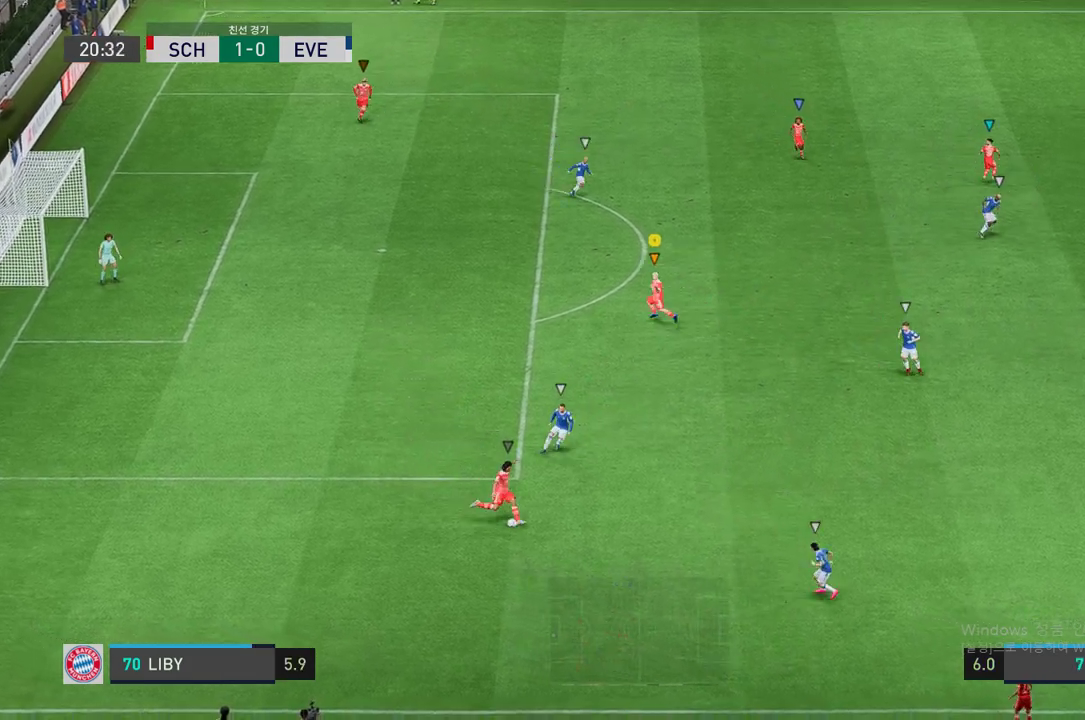
{"buttons": ["L2"], "left_stick": "down-left", "right_stick": "center", "events": [[117, "left_stick", "down-left"], [218, "left_stick", "down"], [352, "left_stick", "down-left"]]}
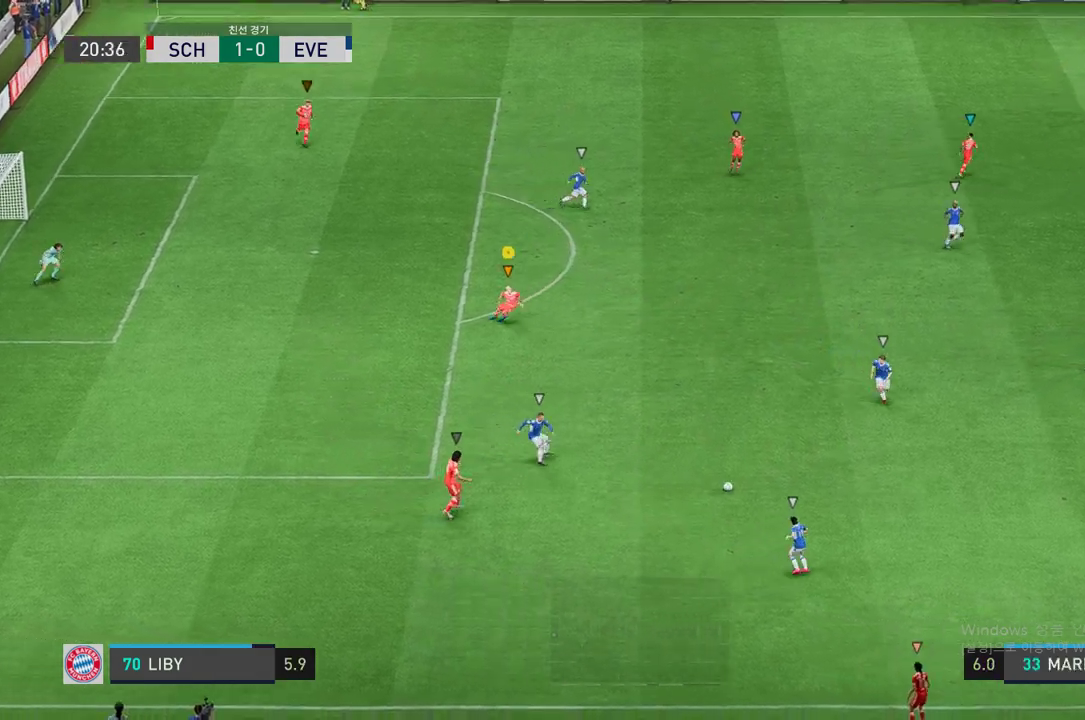
{"buttons": ["L2"], "left_stick": "right", "right_stick": "center", "events": [[33, "left_stick", "down-right"], [168, "left_stick", "right"]]}
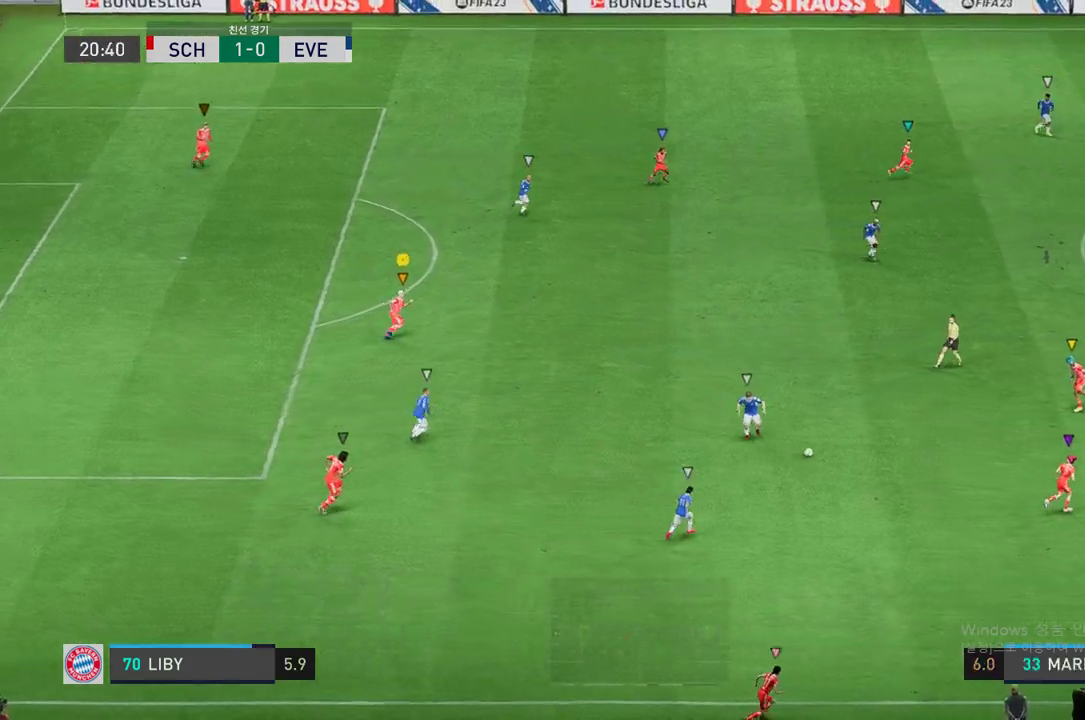
{"buttons": [], "left_stick": "up-right", "right_stick": "center", "events": [[17, "R2", "down"], [101, "R2", "up"], [101, "left_stick", "up-right"], [185, "R2", "down"], [269, "L2", "up"], [370, "R2", "up"]]}
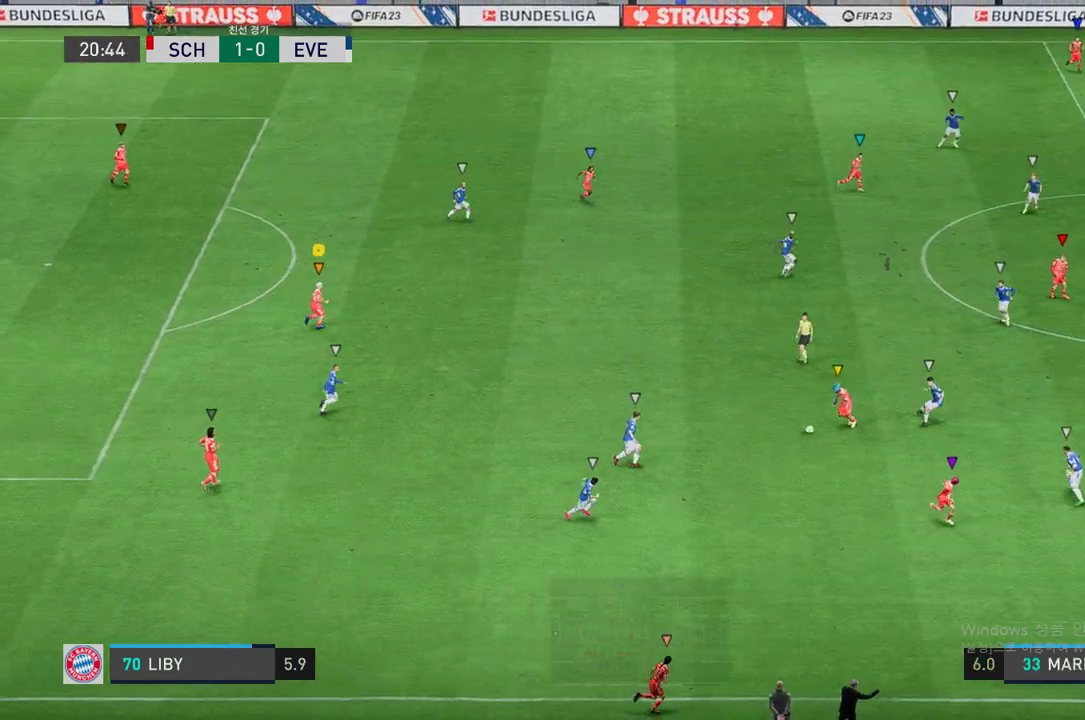
{"buttons": [], "left_stick": "up-right", "right_stick": "center", "events": [[118, "R2", "down"], [252, "R2", "up"]]}
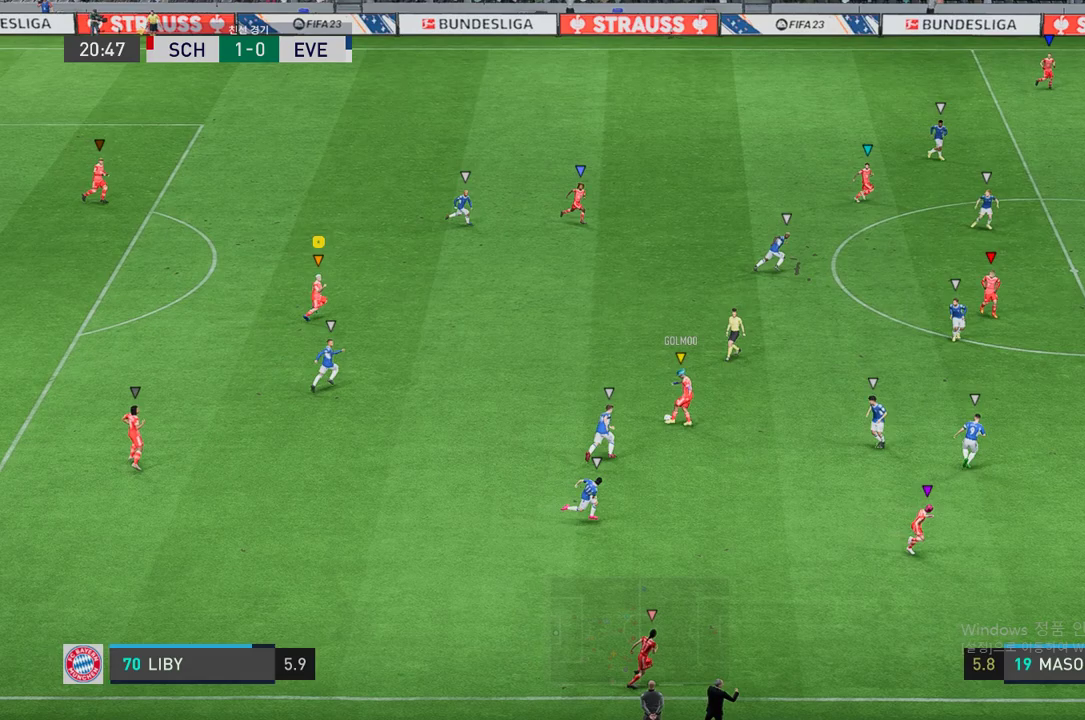
{"buttons": [], "left_stick": "up-right", "right_stick": "center", "events": []}
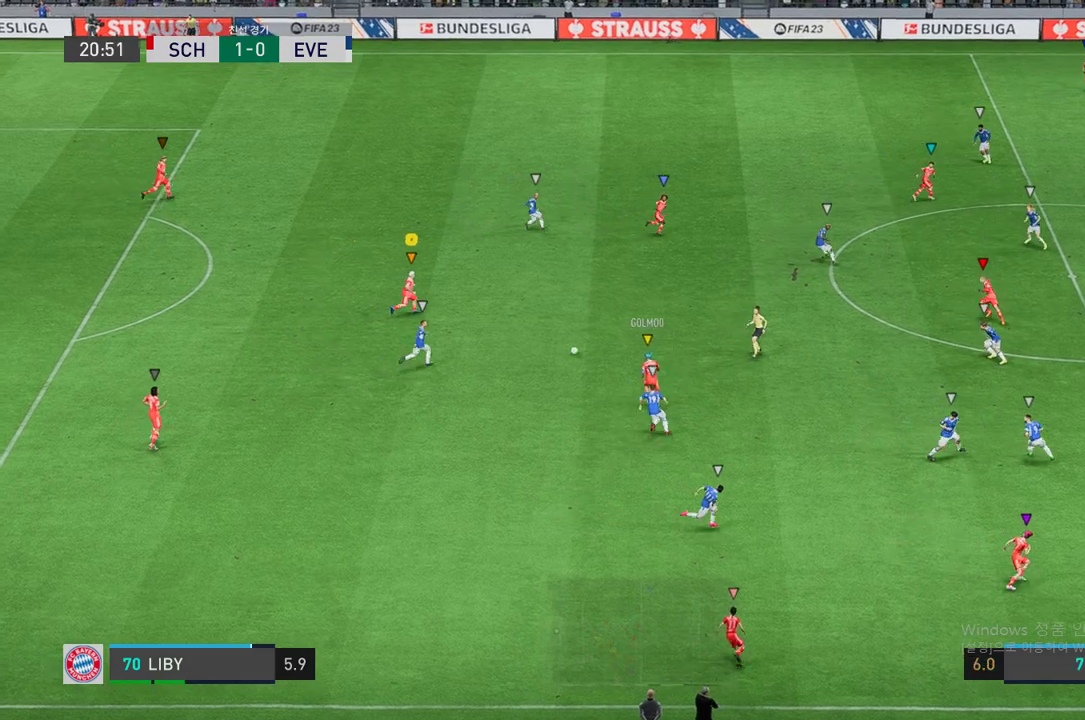
{"buttons": [], "left_stick": "up", "right_stick": "center", "events": [[470, "left_stick", "up"]]}
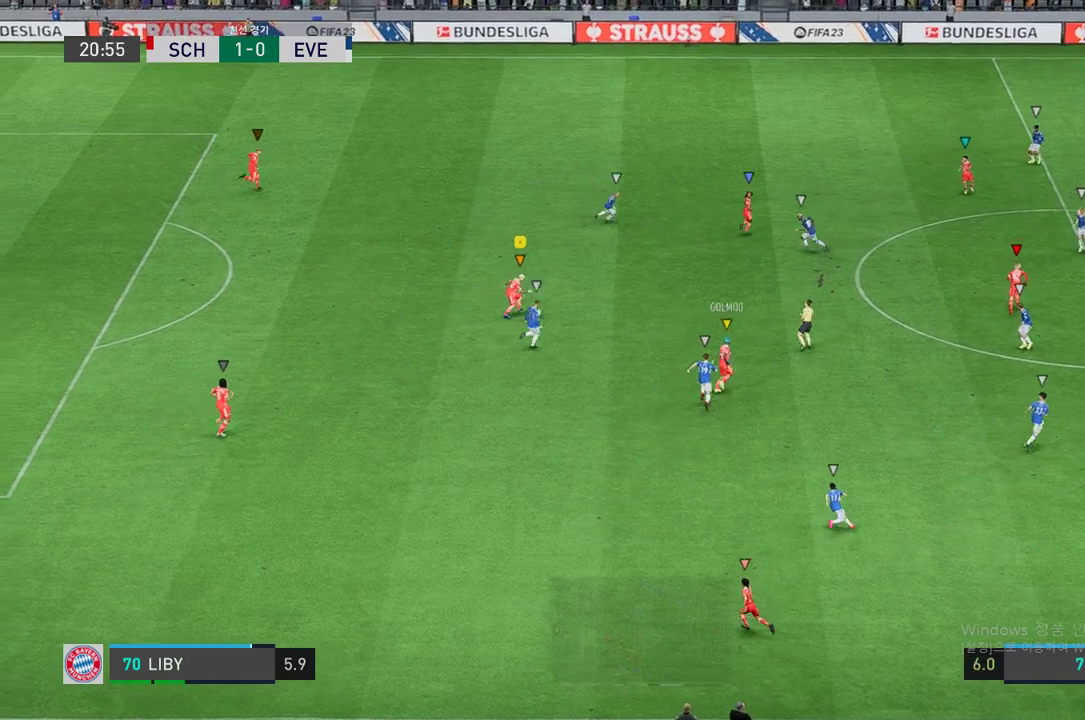
{"buttons": [], "left_stick": "up", "right_stick": "center", "events": []}
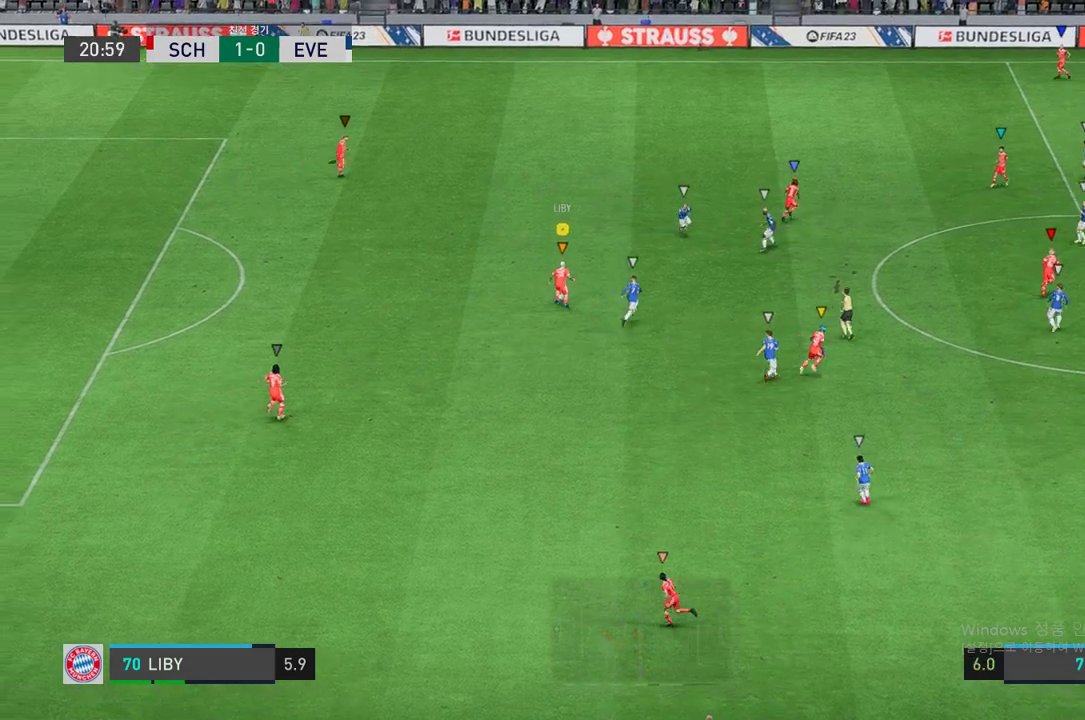
{"buttons": [], "left_stick": "up-left", "right_stick": "center", "events": [[235, "left_stick", "up-left"]]}
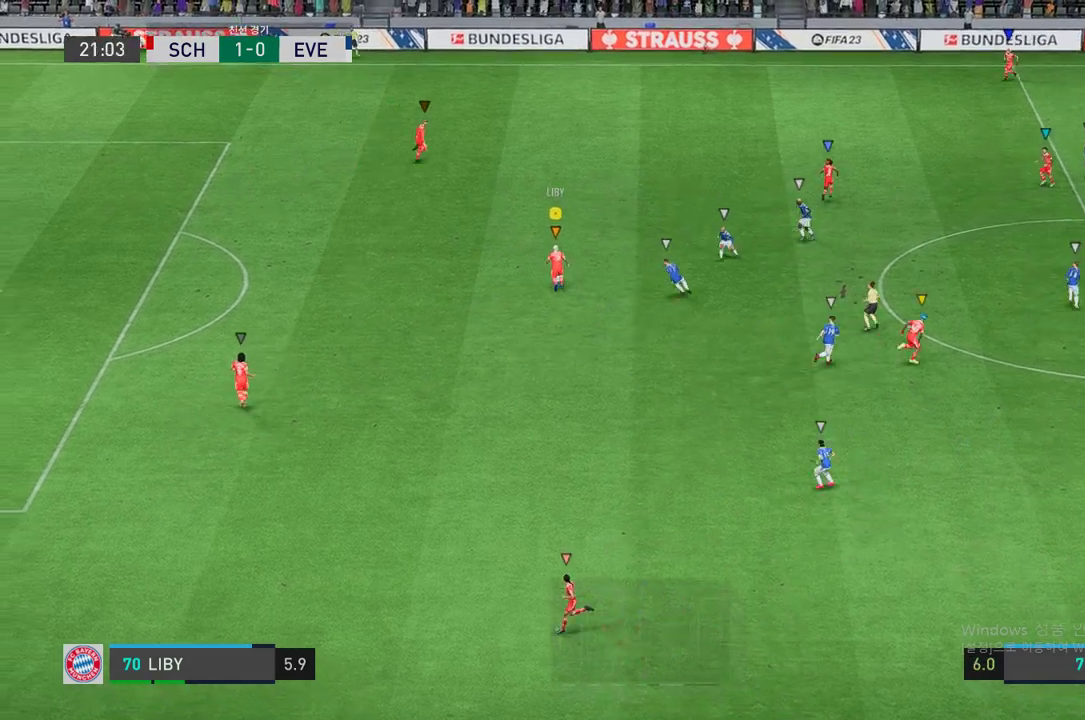
{"buttons": [], "left_stick": "up-left", "right_stick": "center", "events": [[51, "R1", "down"], [185, "R1", "up"], [286, "Y", "down"], [487, "Y", "up"]]}
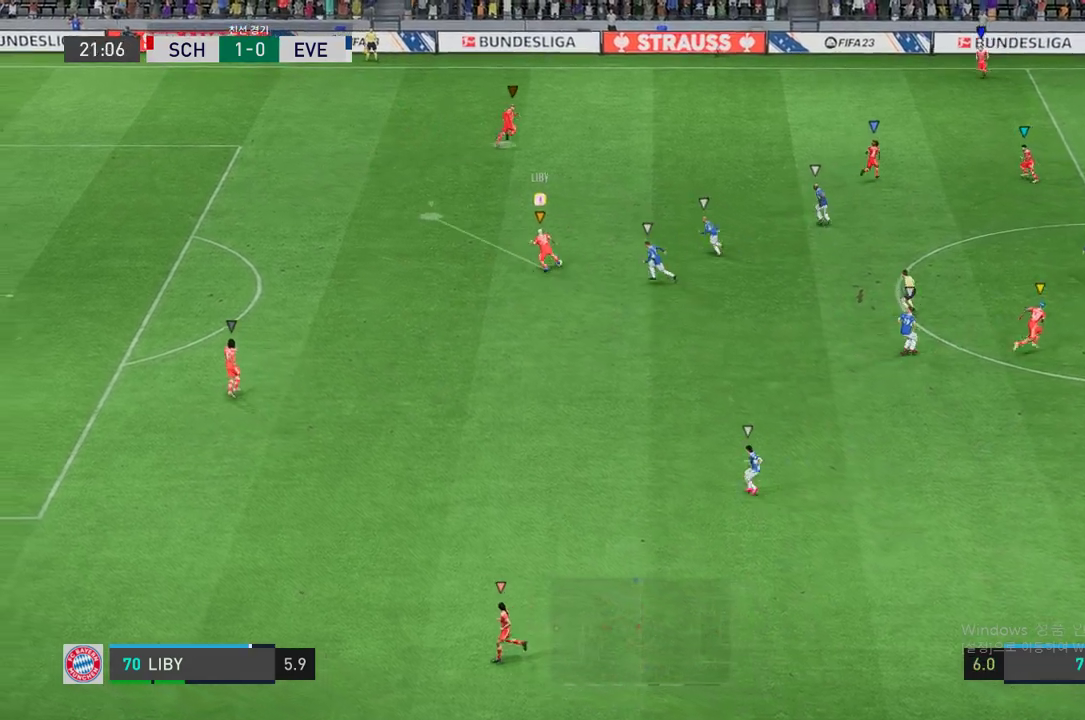
{"buttons": [], "left_stick": "up-left", "right_stick": "center", "events": []}
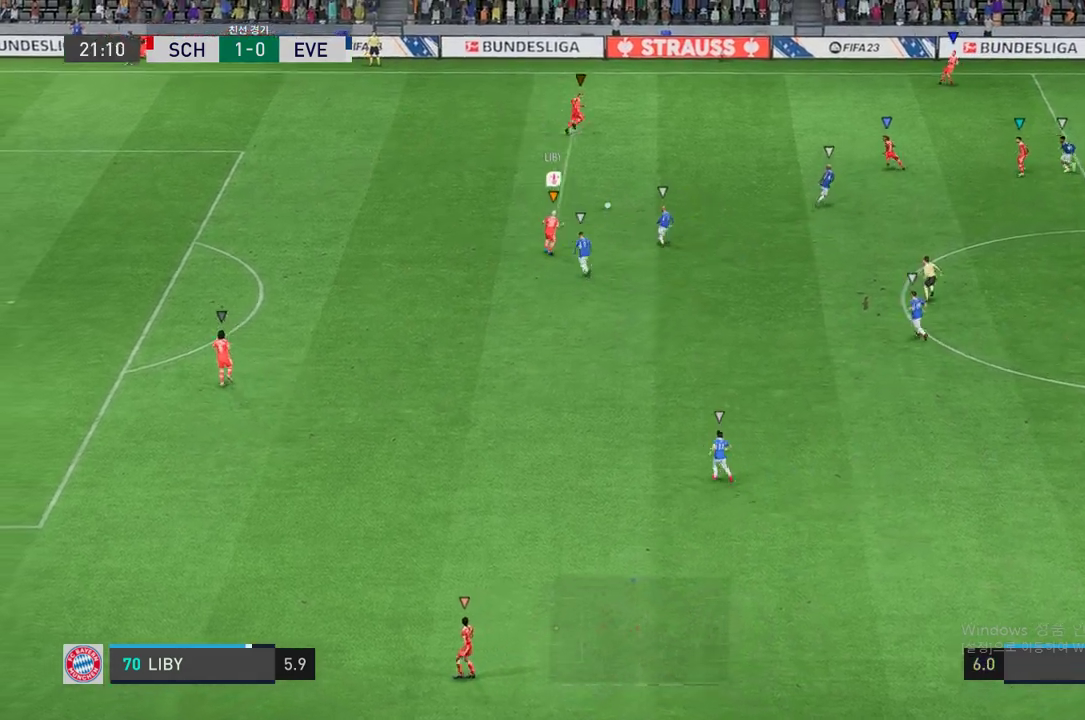
{"buttons": ["R2"], "left_stick": "right", "right_stick": "center", "events": [[184, "left_stick", "up"], [319, "left_stick", "up-right"], [352, "R2", "down"], [436, "left_stick", "right"]]}
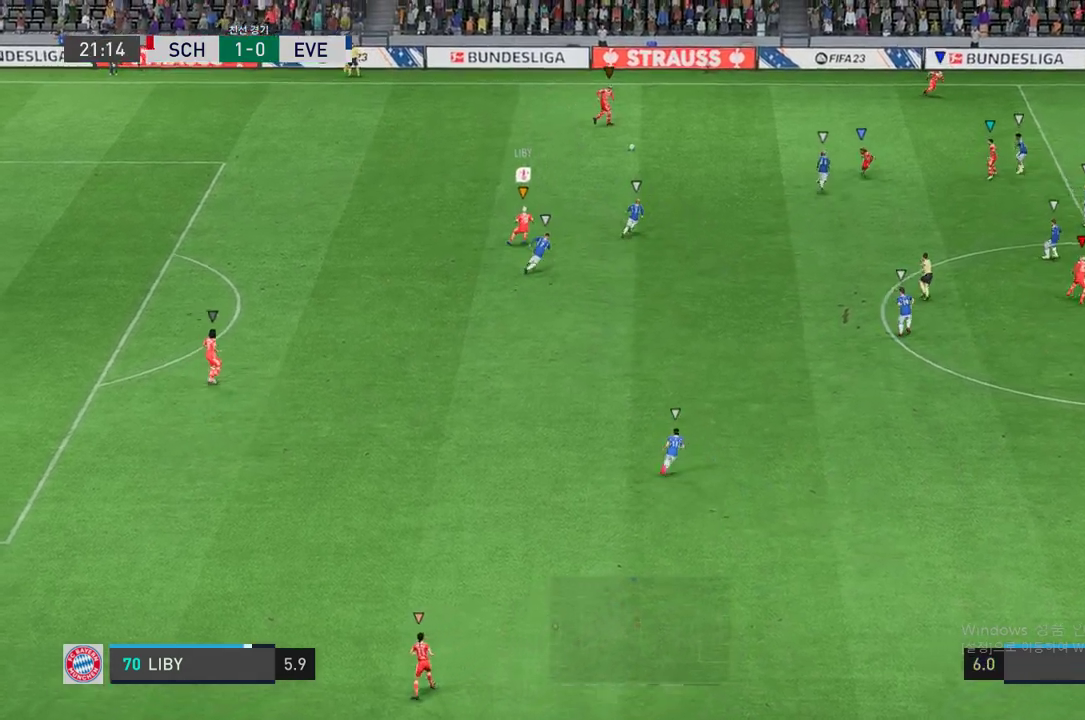
{"buttons": ["R2"], "left_stick": "right", "right_stick": "center", "events": []}
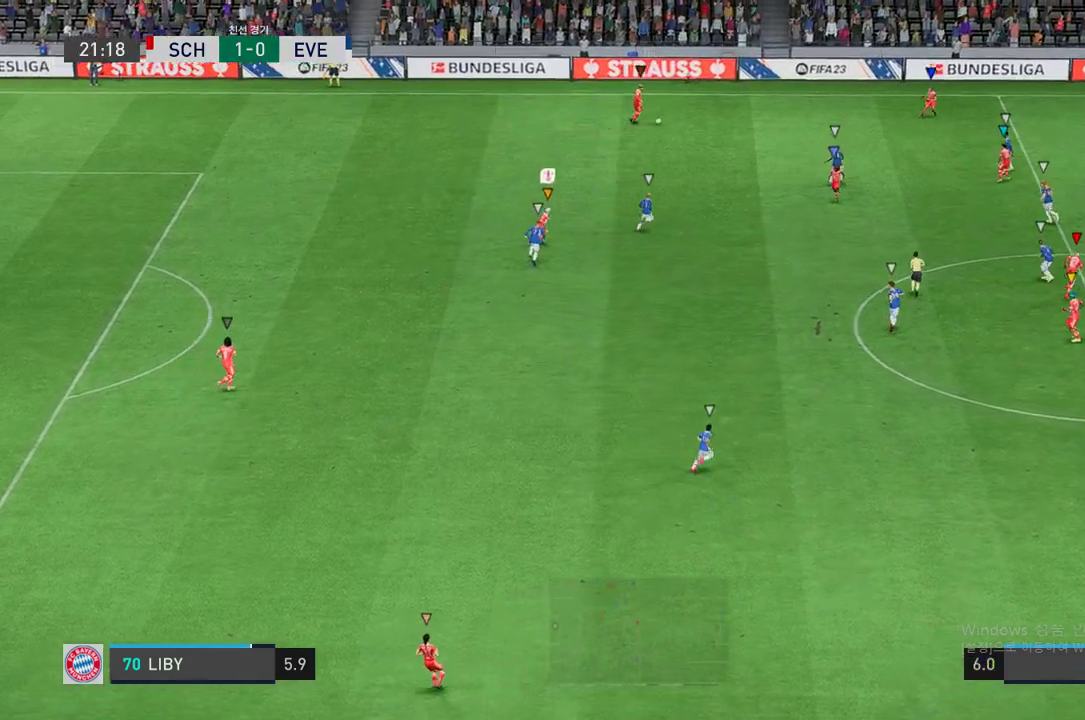
{"buttons": ["R2"], "left_stick": "right", "right_stick": "center", "events": []}
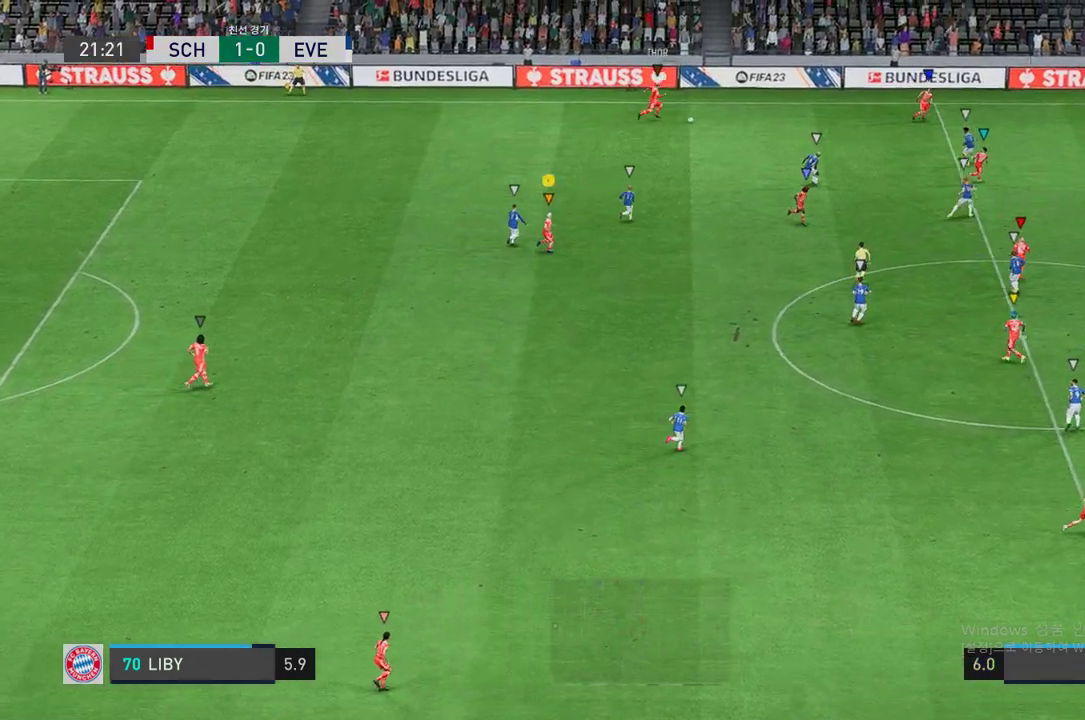
{"buttons": ["R2"], "left_stick": "right", "right_stick": "center", "events": []}
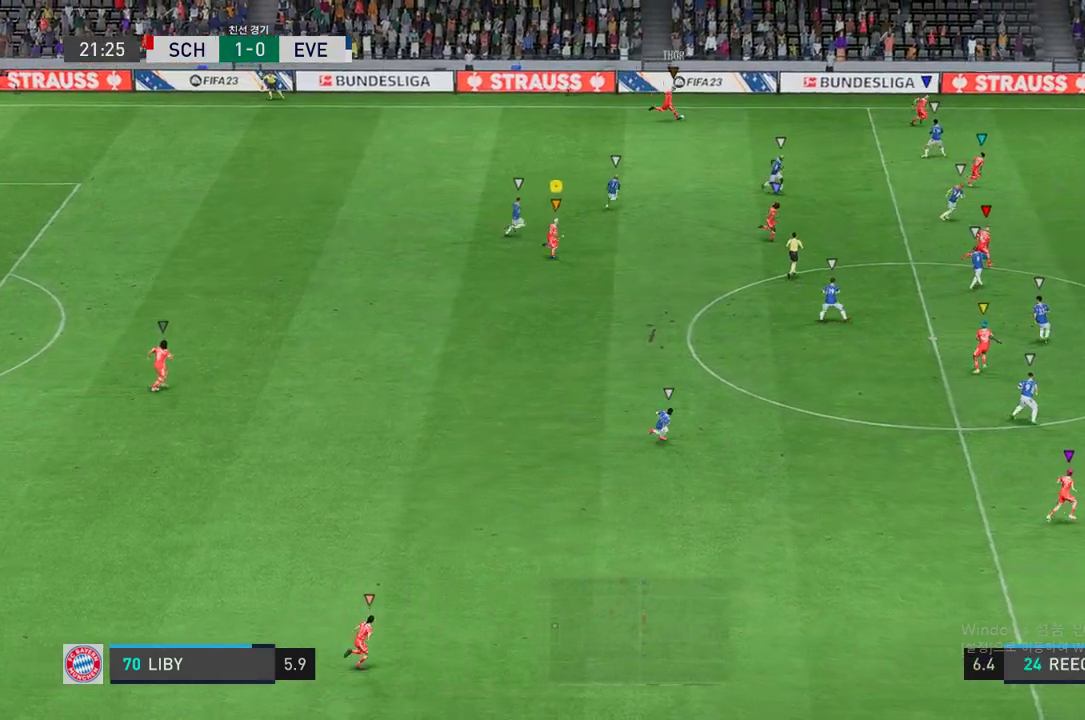
{"buttons": [], "left_stick": "right", "right_stick": "center", "events": [[33, "left_stick", "center"], [117, "R2", "up"], [201, "left_stick", "right"]]}
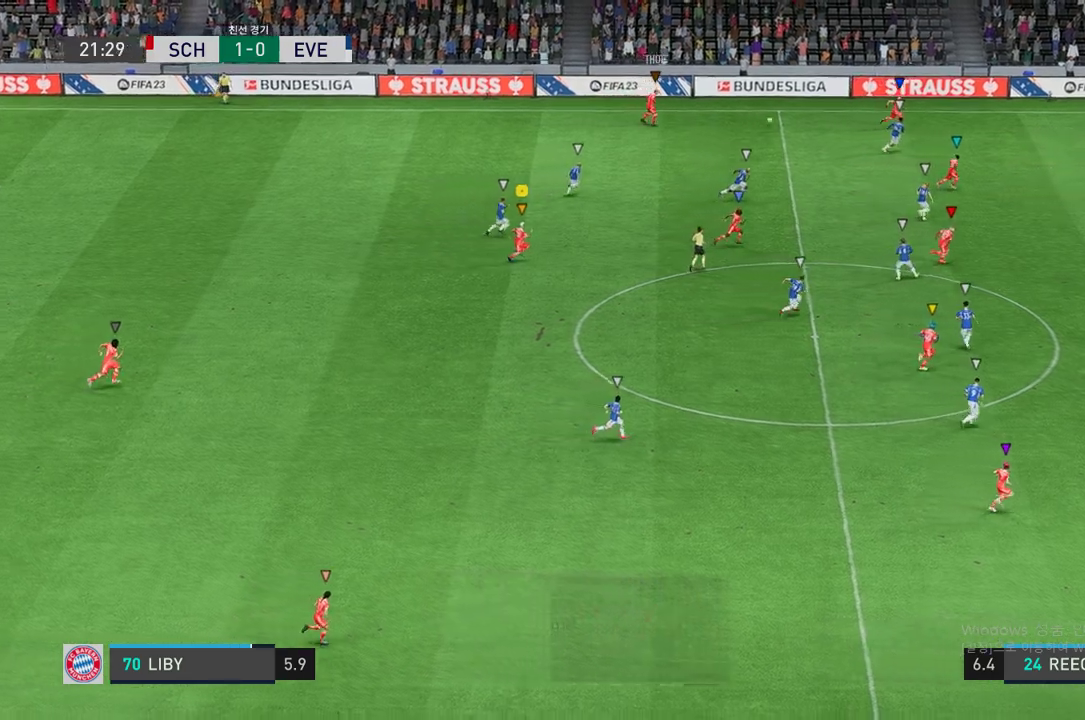
{"buttons": ["R2"], "left_stick": "right", "right_stick": "center", "events": [[101, "R2", "down"]]}
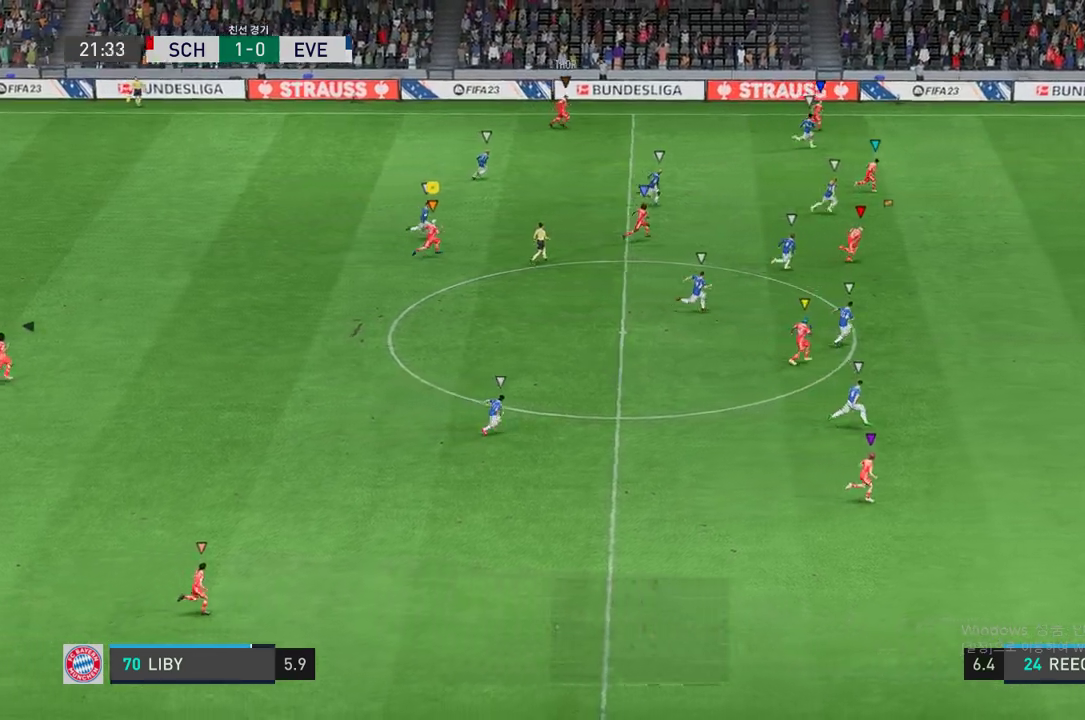
{"buttons": ["R2"], "left_stick": "right", "right_stick": "center", "events": []}